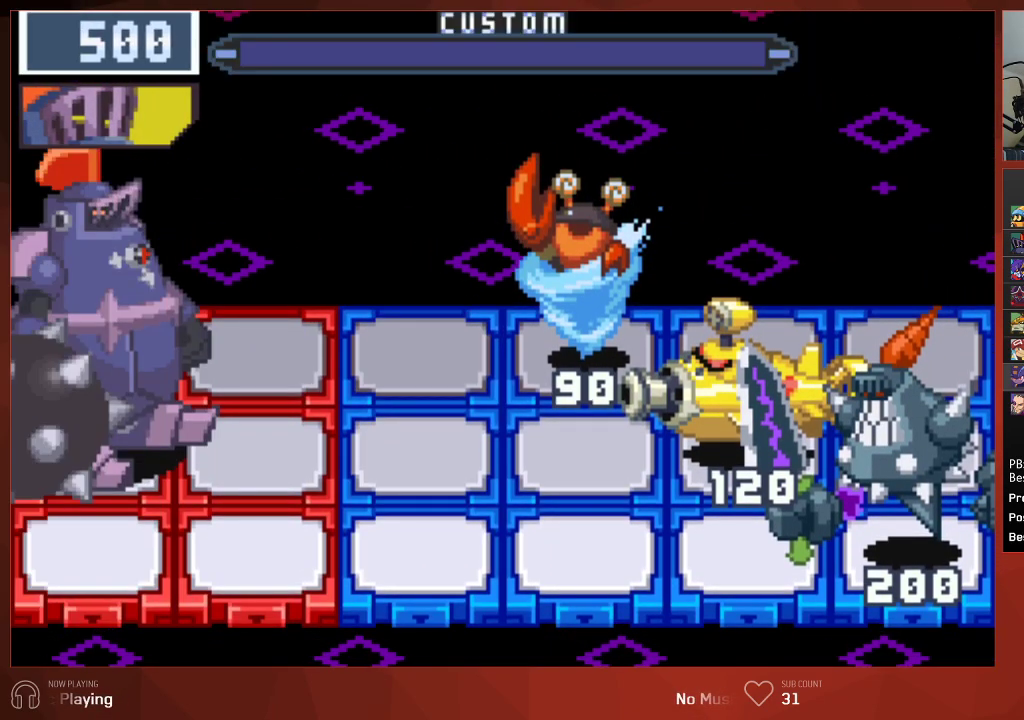
Gameplay with a controller (PlayStation layout); each line is a JSON object with the inputs held at the frame after it. "events" lists button and stick changes between this image and that frame as [ms after this image, input, new state], when the widget could be followed in between. Not read: SELECT.
{"buttons": ["CIRCLE", "DPAD_DOWN"], "left_stick": "center", "right_stick": "center", "events": [[217, "DPAD_DOWN", "down"]]}
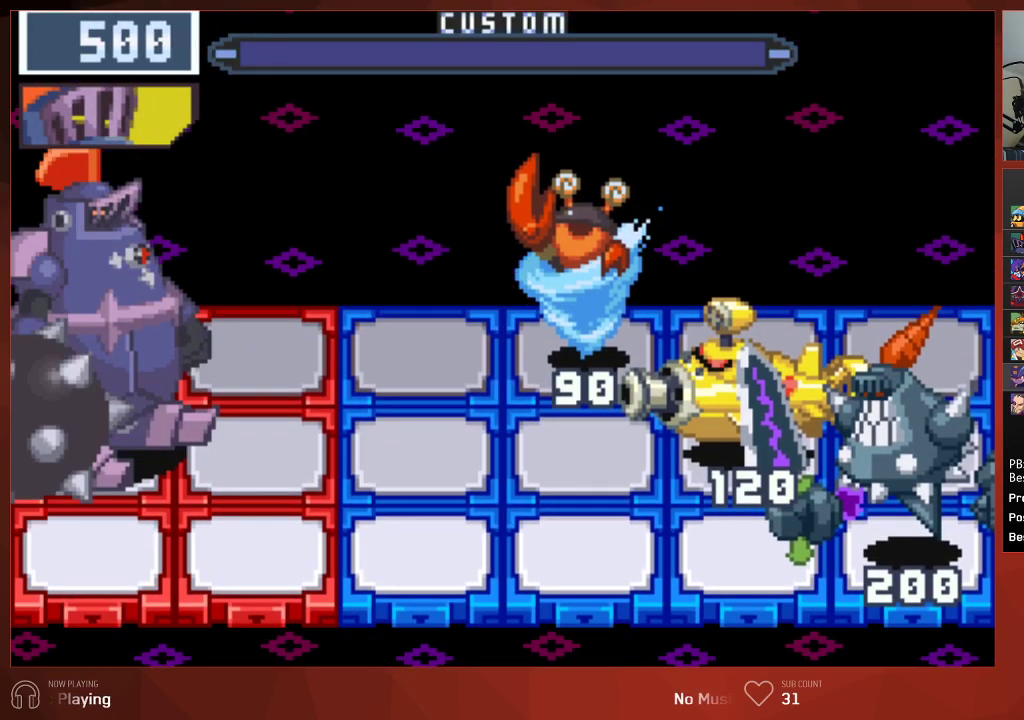
{"buttons": ["CIRCLE", "DPAD_DOWN"], "left_stick": "center", "right_stick": "center", "events": []}
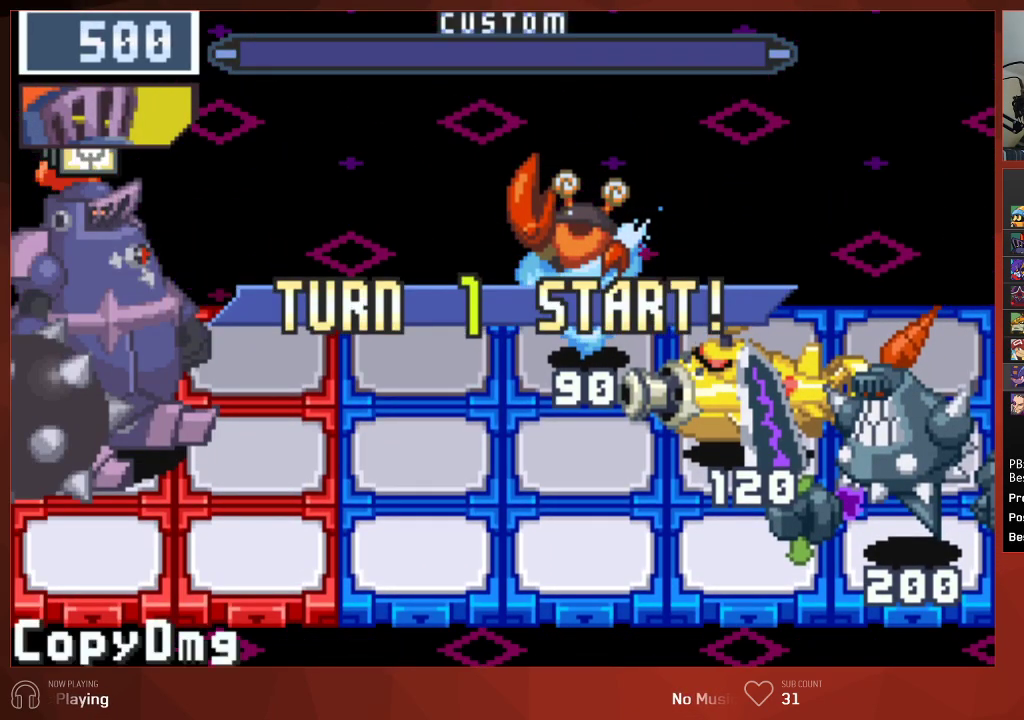
{"buttons": ["CIRCLE", "DPAD_DOWN"], "left_stick": "center", "right_stick": "center", "events": []}
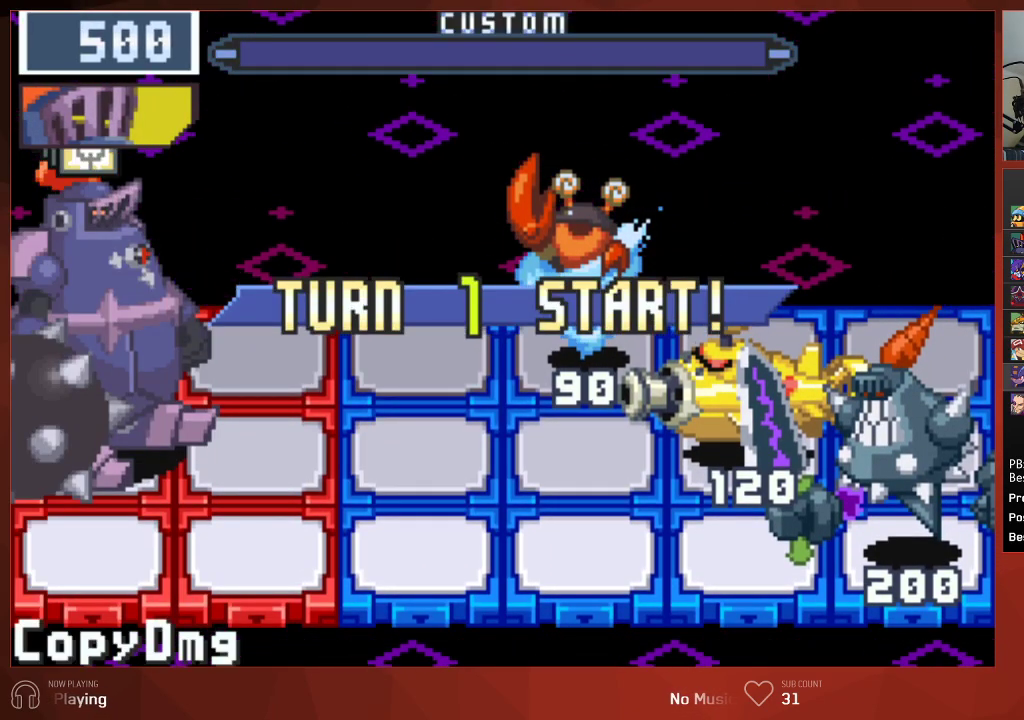
{"buttons": ["CIRCLE", "DPAD_DOWN"], "left_stick": "center", "right_stick": "center", "events": []}
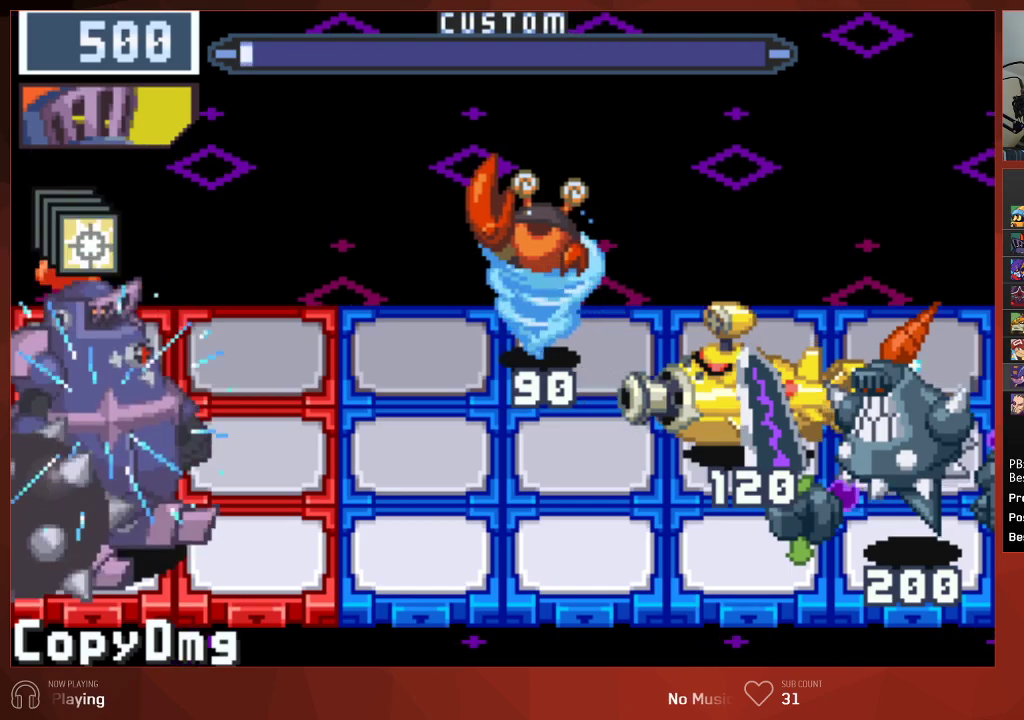
{"buttons": ["CIRCLE"], "left_stick": "center", "right_stick": "center", "events": [[83, "DPAD_DOWN", "up"]]}
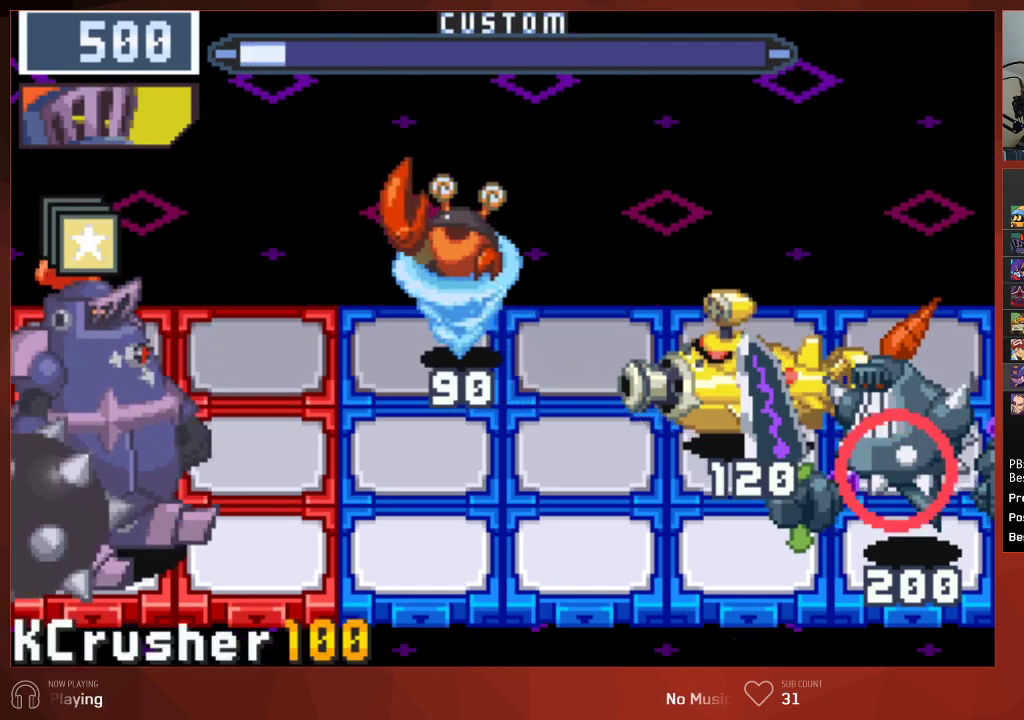
{"buttons": ["CIRCLE"], "left_stick": "center", "right_stick": "center", "events": []}
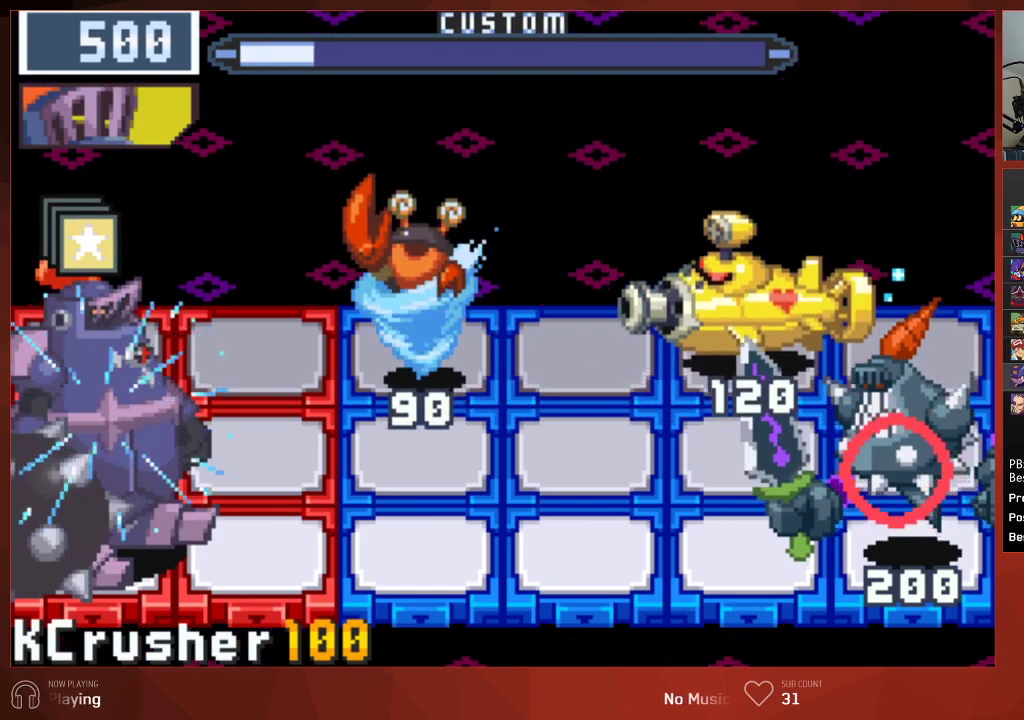
{"buttons": ["CIRCLE"], "left_stick": "center", "right_stick": "center", "events": []}
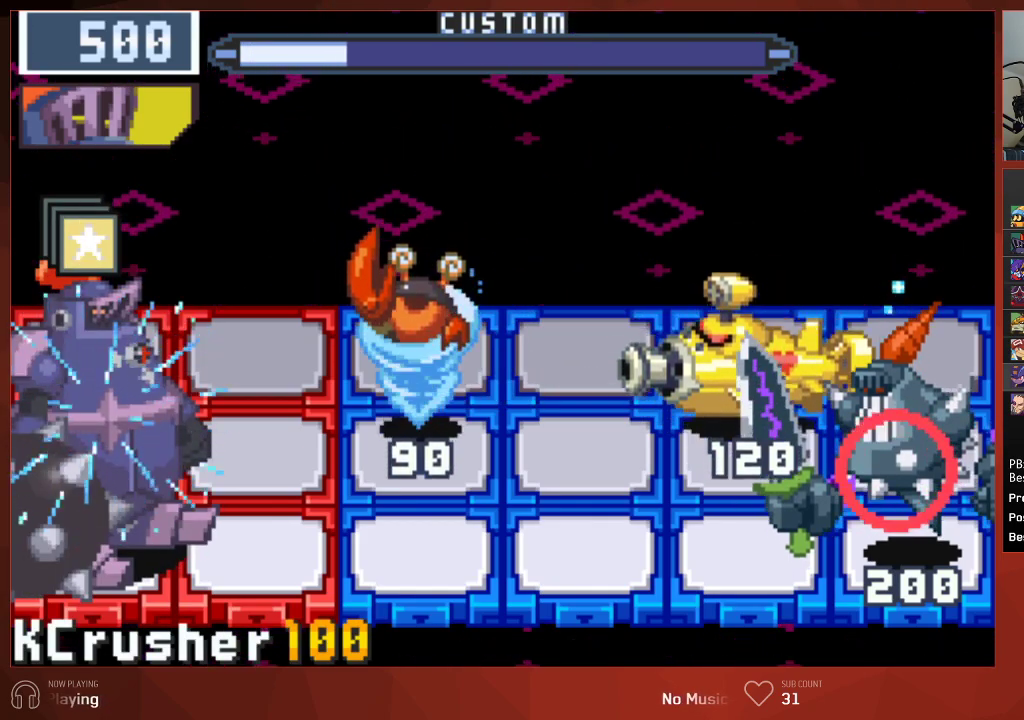
{"buttons": ["CIRCLE"], "left_stick": "center", "right_stick": "center", "events": []}
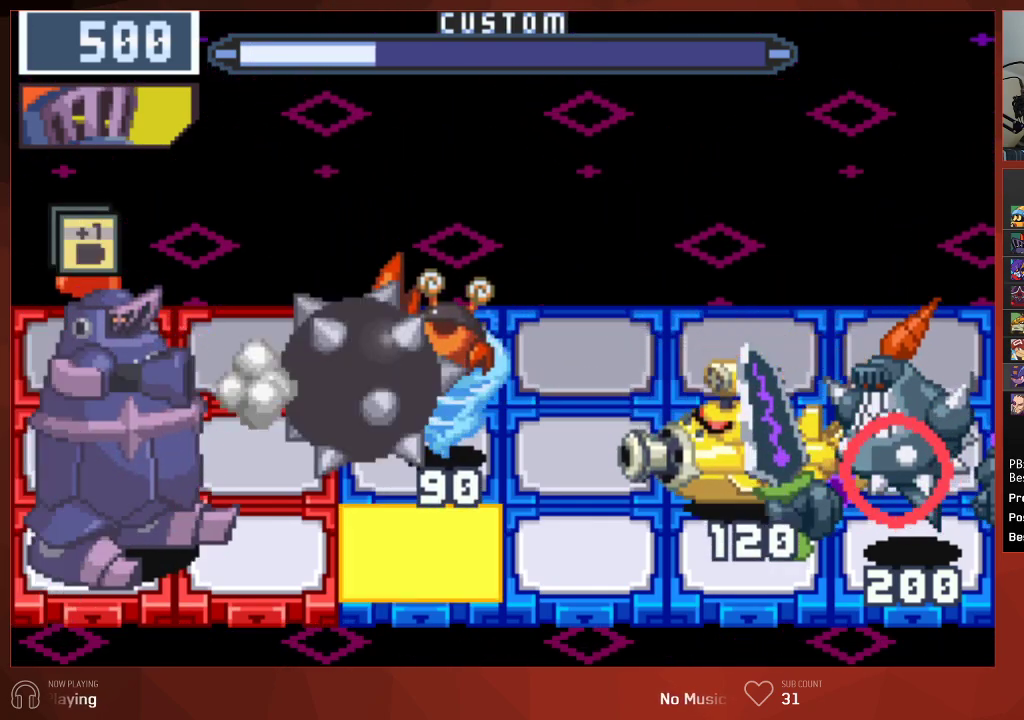
{"buttons": ["CIRCLE"], "left_stick": "center", "right_stick": "center", "events": []}
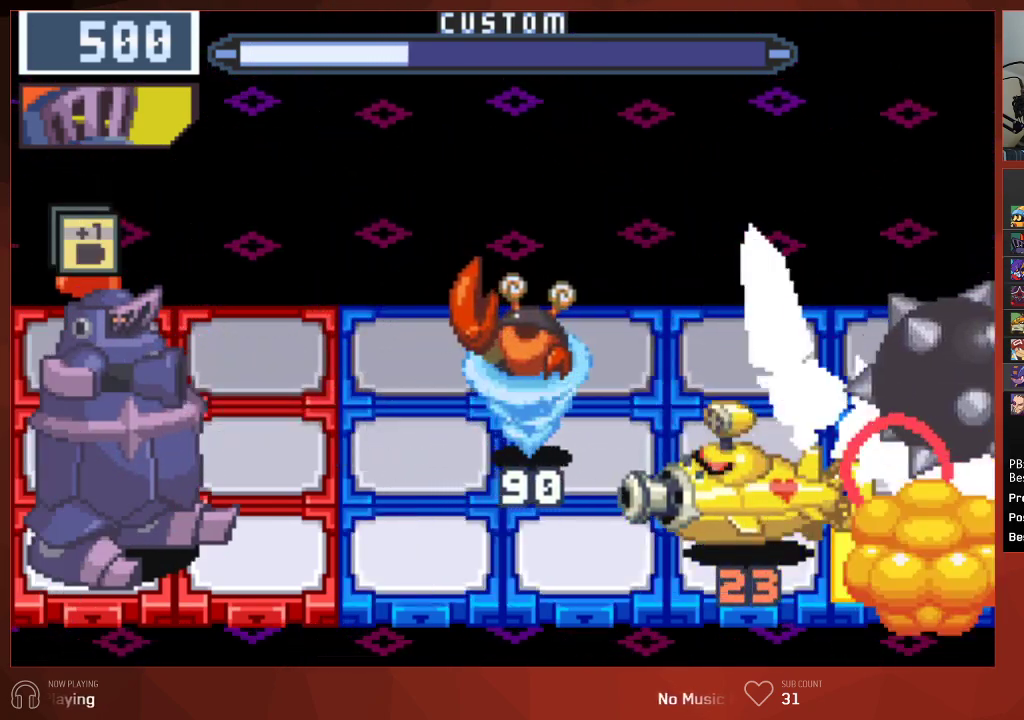
{"buttons": ["CIRCLE"], "left_stick": "center", "right_stick": "center", "events": []}
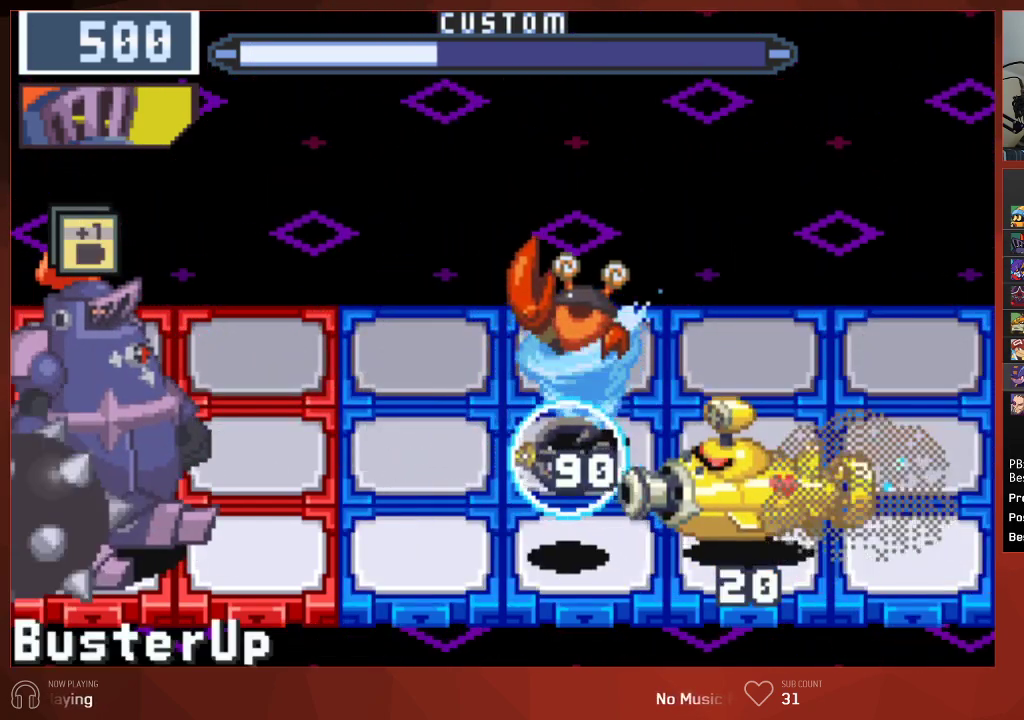
{"buttons": ["CIRCLE"], "left_stick": "center", "right_stick": "center", "events": [[367, "DPAD_UP", "down"], [467, "DPAD_UP", "up"]]}
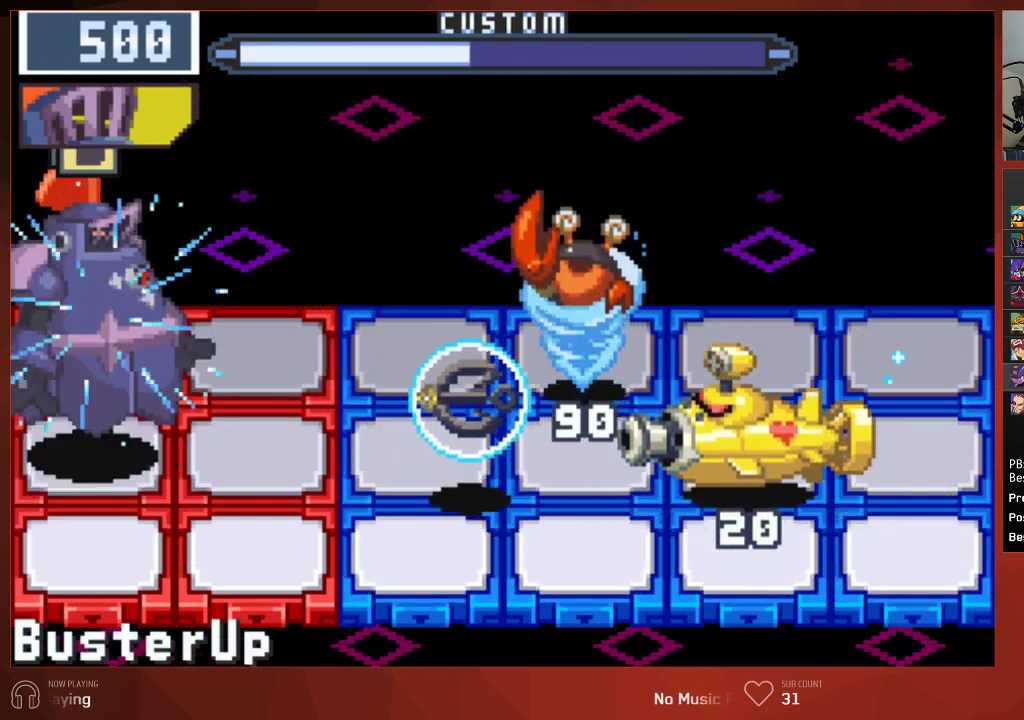
{"buttons": ["CIRCLE"], "left_stick": "center", "right_stick": "center", "events": []}
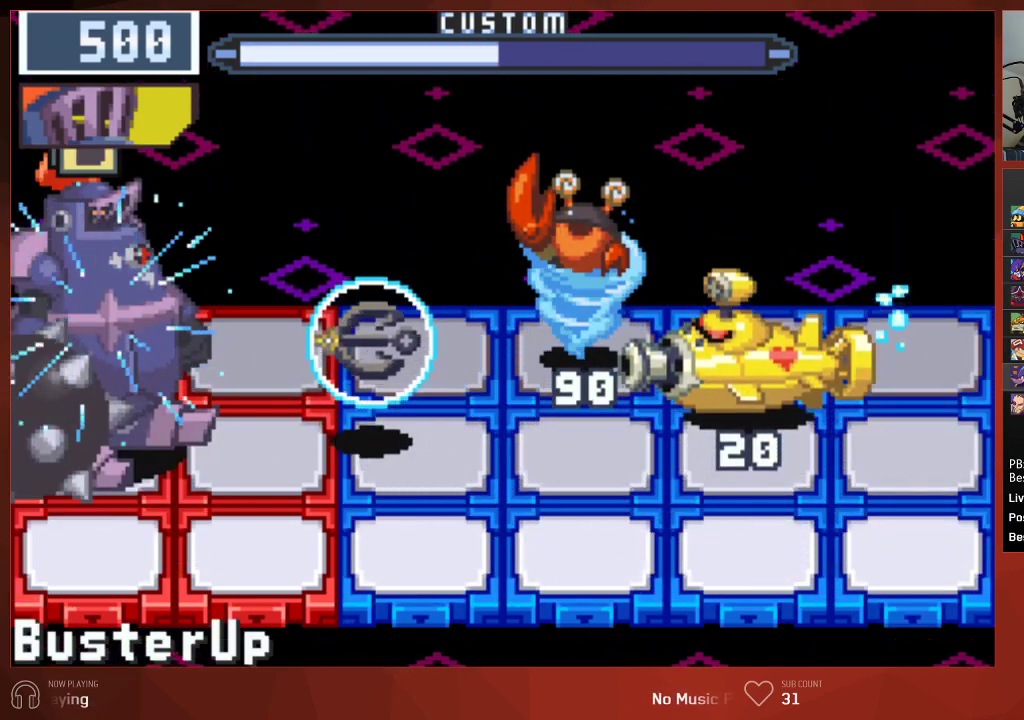
{"buttons": ["CIRCLE"], "left_stick": "center", "right_stick": "center", "events": [[333, "DPAD_DOWN", "down"], [450, "DPAD_DOWN", "up"]]}
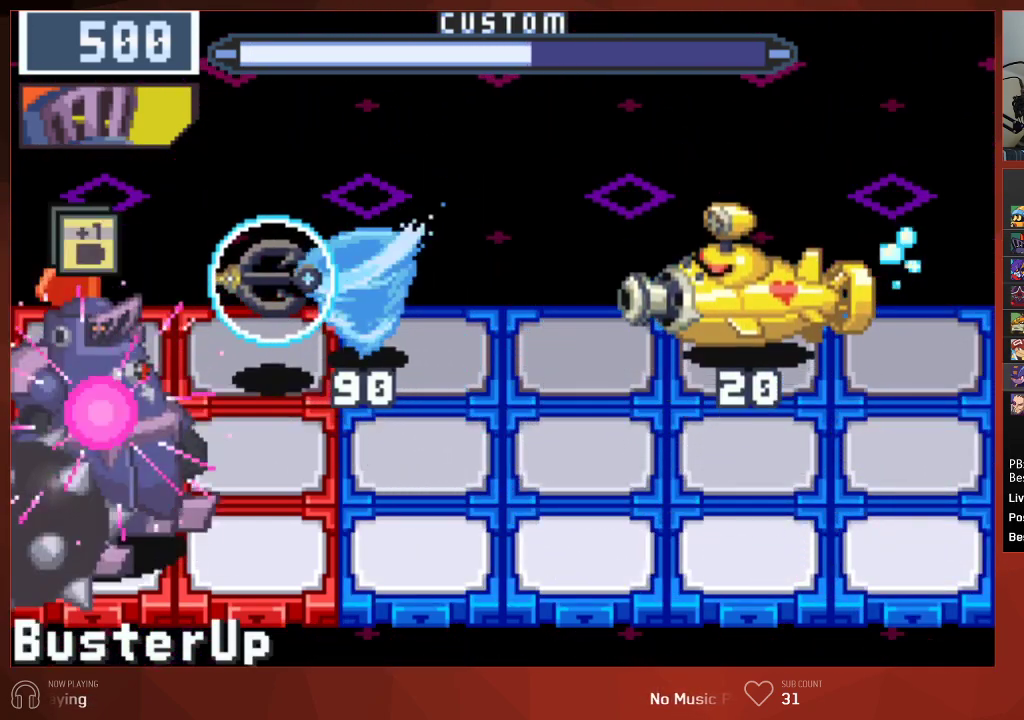
{"buttons": [], "left_stick": "center", "right_stick": "center", "events": [[317, "CIRCLE", "up"]]}
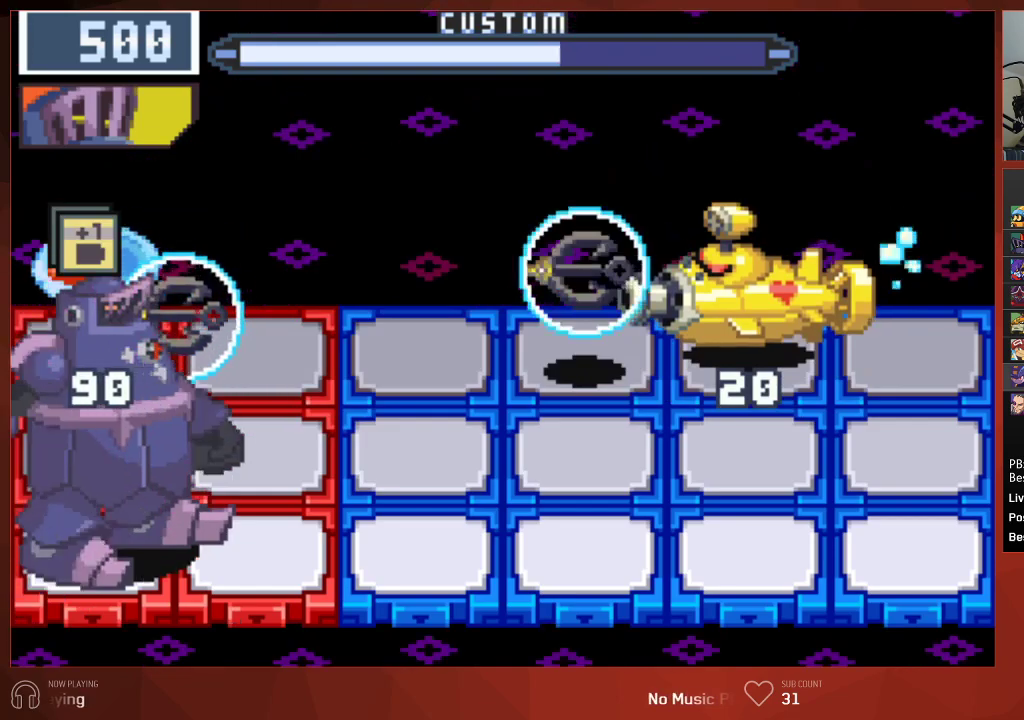
{"buttons": ["CIRCLE"], "left_stick": "center", "right_stick": "center", "events": [[467, "CIRCLE", "down"]]}
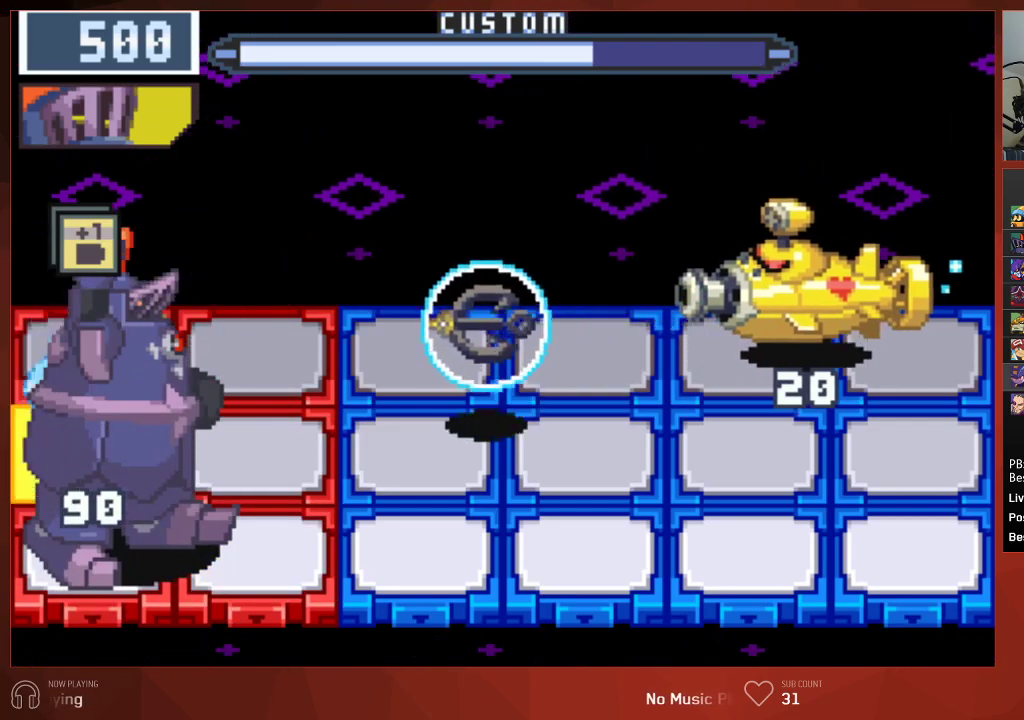
{"buttons": ["CIRCLE"], "left_stick": "center", "right_stick": "center", "events": []}
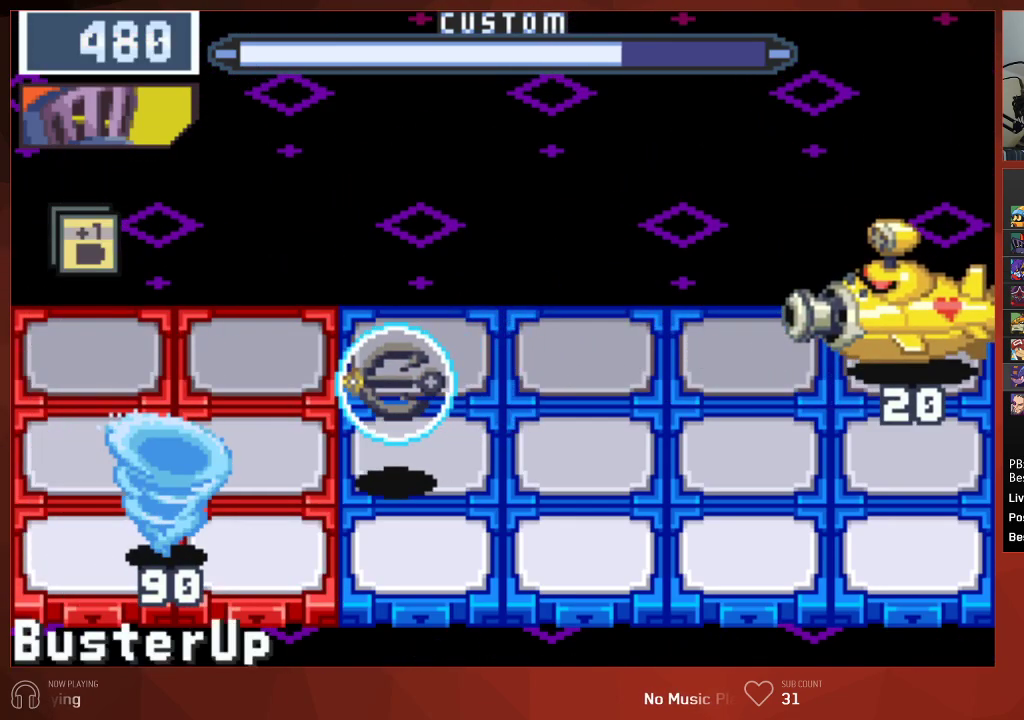
{"buttons": ["CIRCLE", "DPAD_RIGHT"], "left_stick": "center", "right_stick": "center", "events": [[117, "DPAD_UP", "down"], [217, "DPAD_UP", "up"], [367, "DPAD_RIGHT", "down"]]}
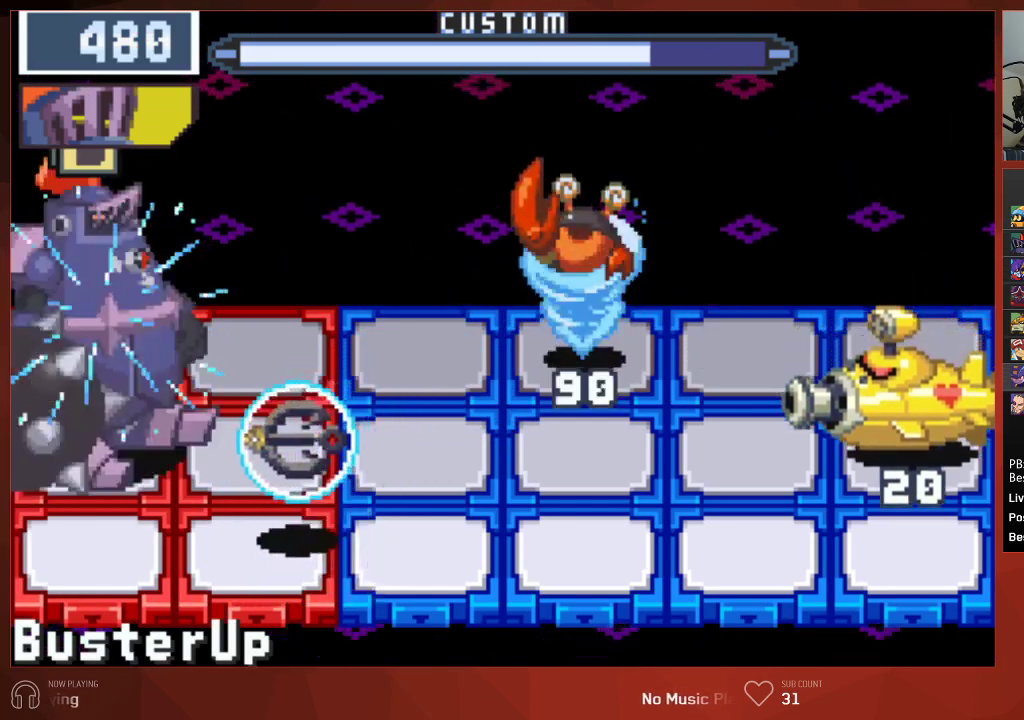
{"buttons": ["CIRCLE"], "left_stick": "center", "right_stick": "center", "events": [[67, "DPAD_RIGHT", "up"]]}
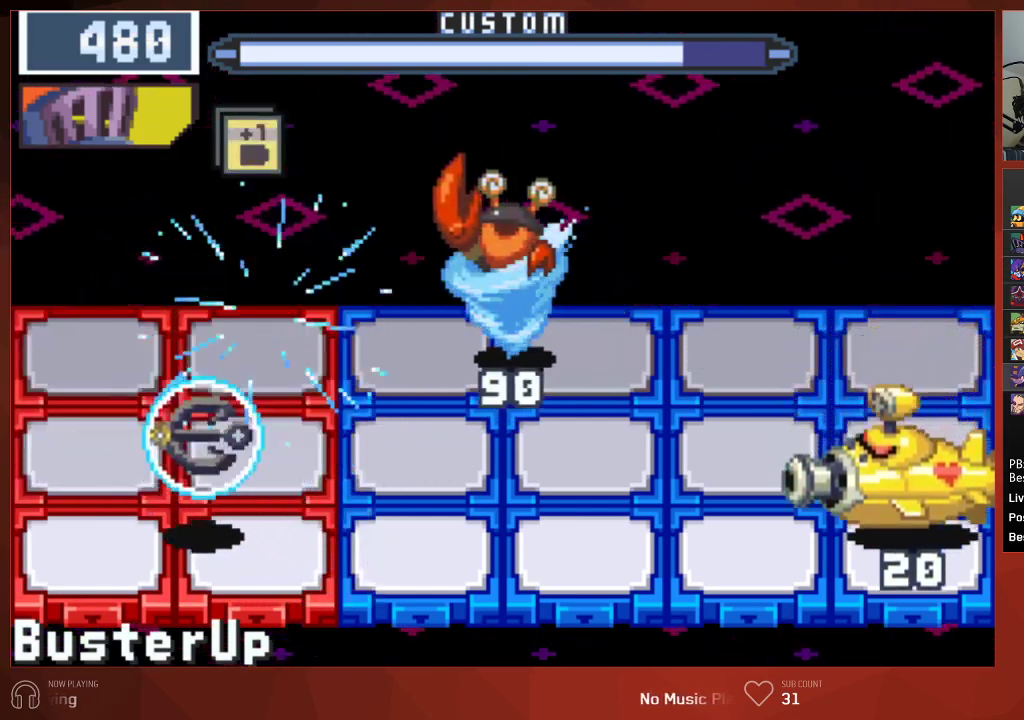
{"buttons": [], "left_stick": "center", "right_stick": "center", "events": [[433, "CIRCLE", "up"]]}
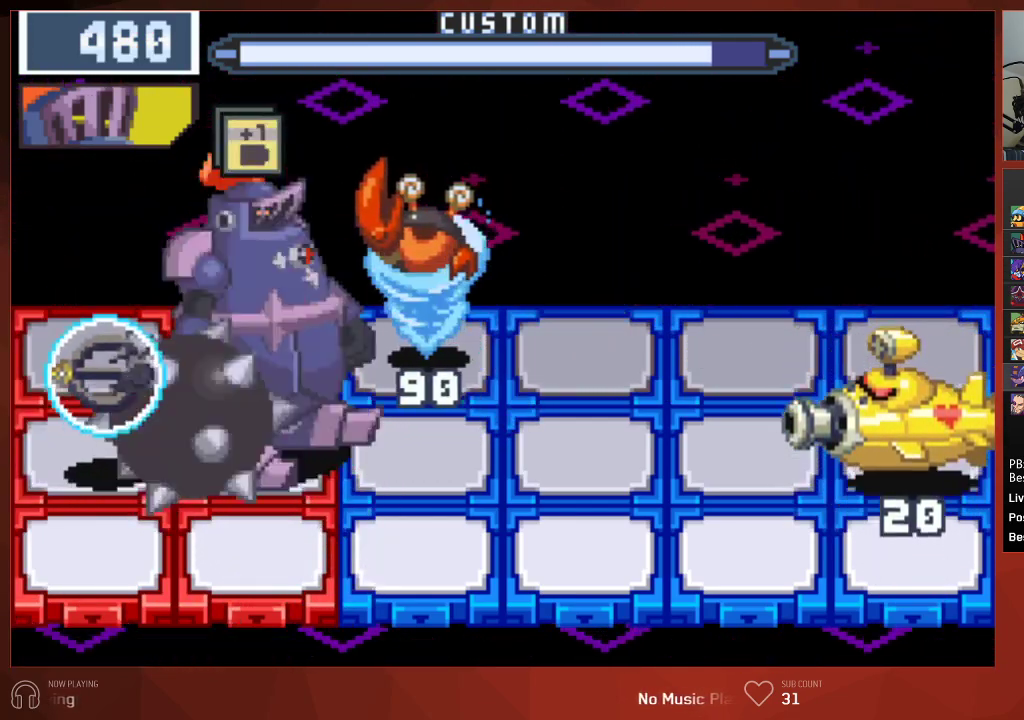
{"buttons": [], "left_stick": "center", "right_stick": "center", "events": []}
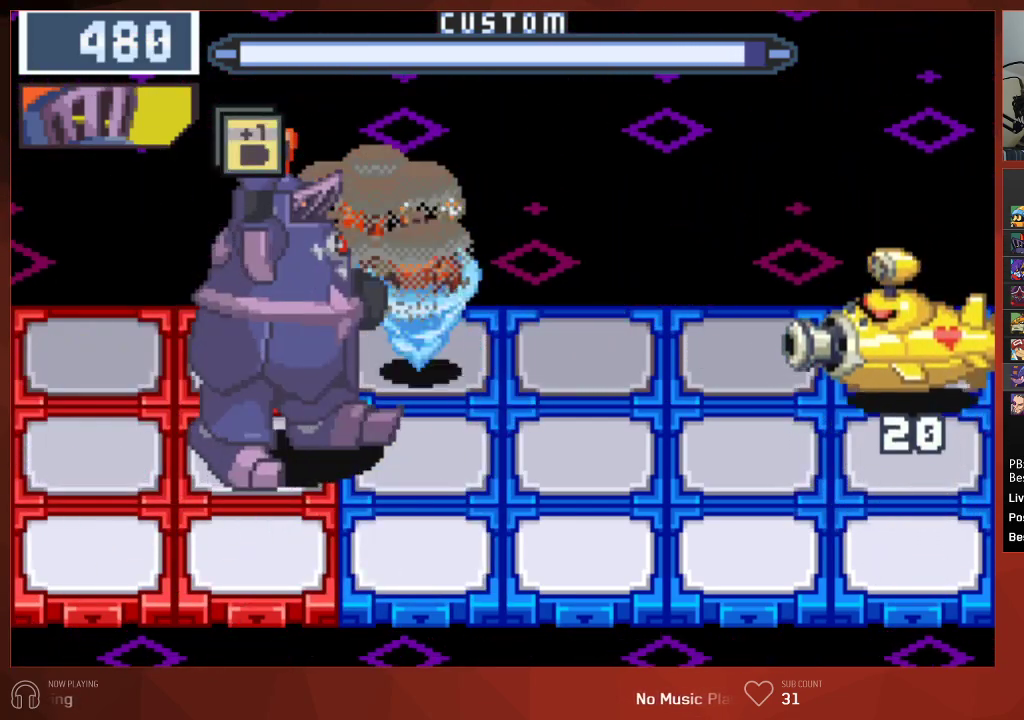
{"buttons": [], "left_stick": "center", "right_stick": "center", "events": []}
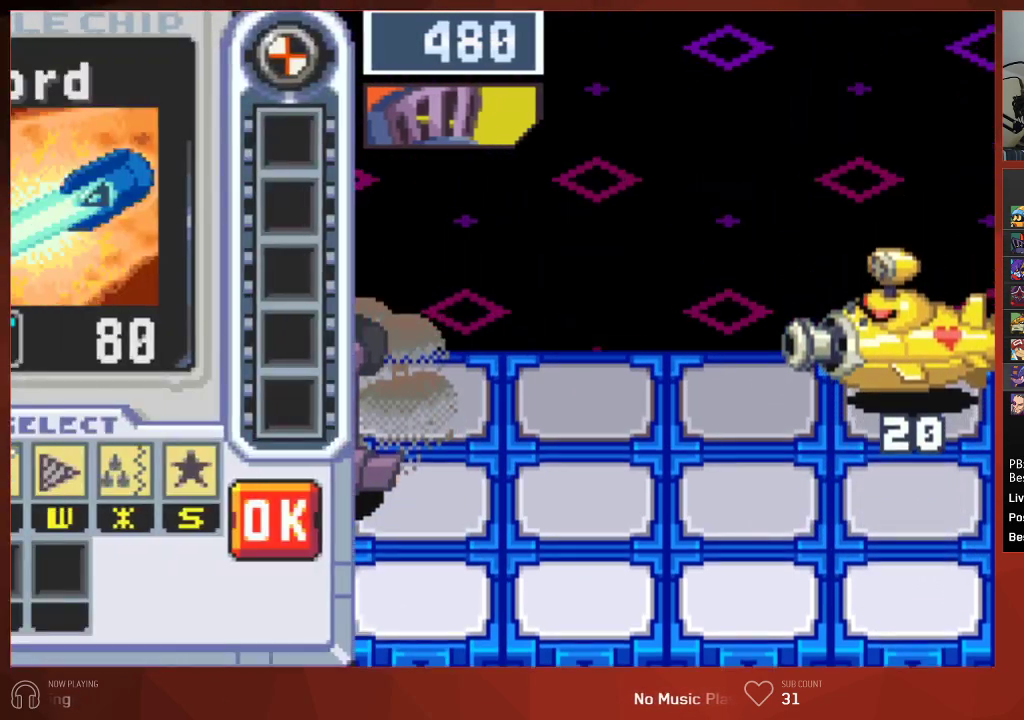
{"buttons": ["DPAD_RIGHT"], "left_stick": "center", "right_stick": "center", "events": [[450, "DPAD_RIGHT", "down"]]}
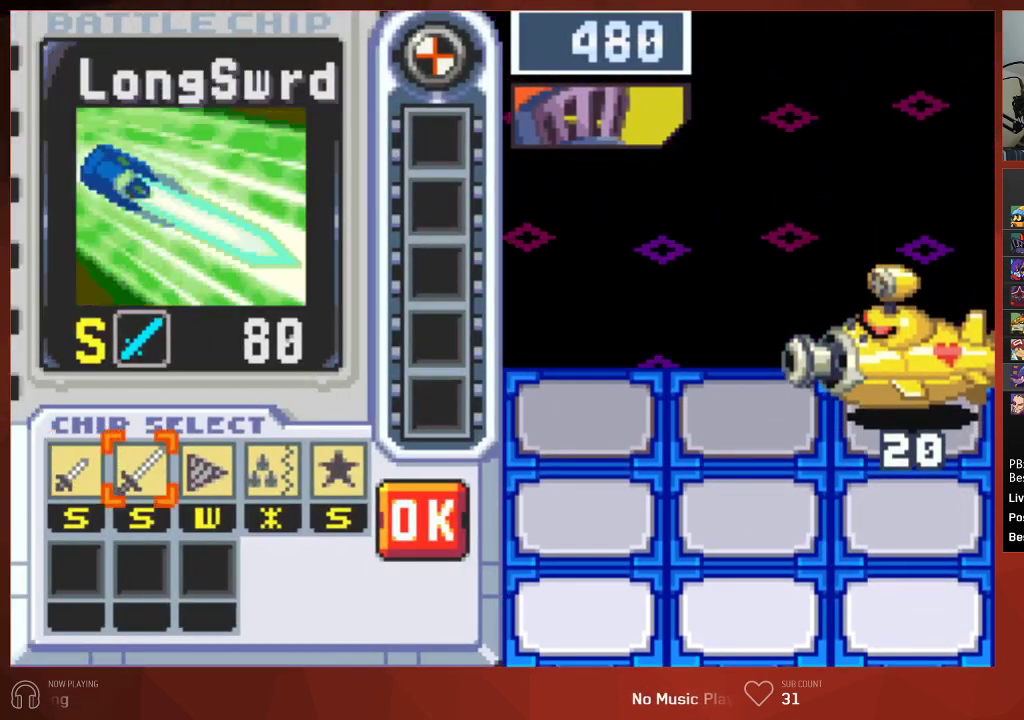
{"buttons": [], "left_stick": "center", "right_stick": "center", "events": [[17, "DPAD_RIGHT", "up"], [100, "DPAD_RIGHT", "down"], [200, "DPAD_RIGHT", "up"]]}
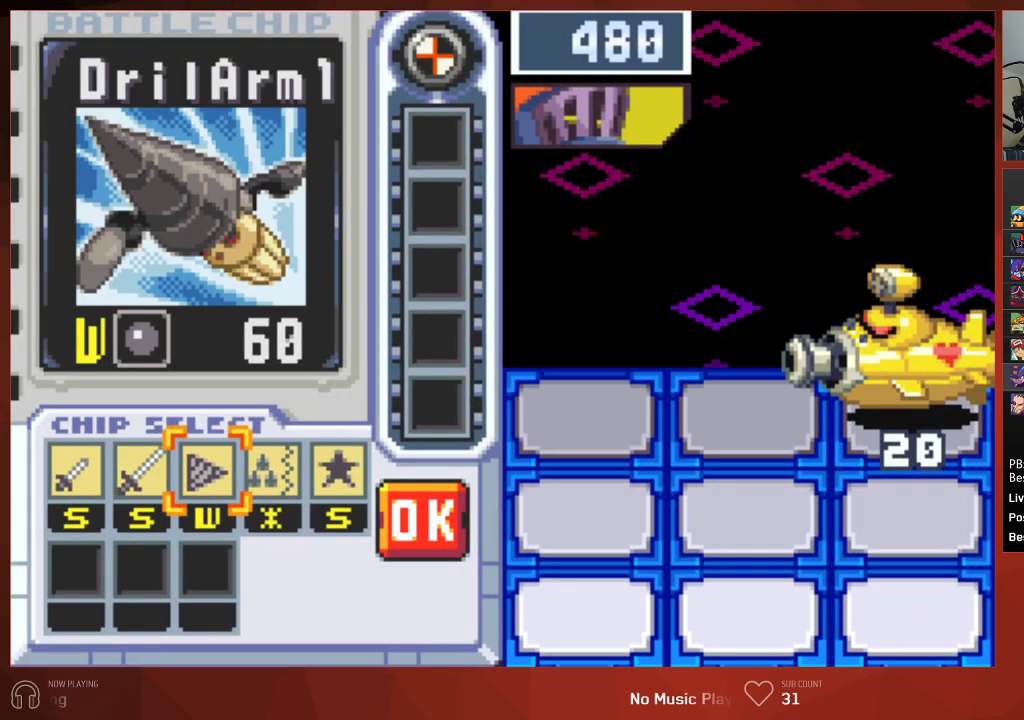
{"buttons": [], "left_stick": "center", "right_stick": "center", "events": [[33, "DPAD_RIGHT", "down"], [133, "DPAD_RIGHT", "up"], [267, "DPAD_RIGHT", "down"], [383, "DPAD_RIGHT", "up"]]}
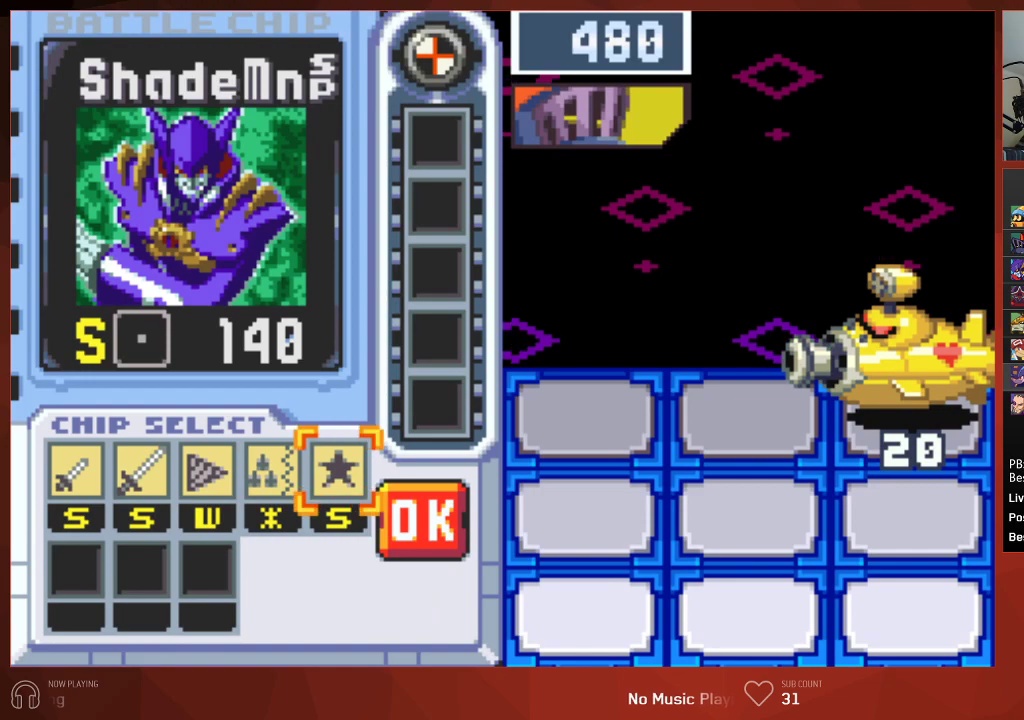
{"buttons": ["DPAD_LEFT"], "left_stick": "center", "right_stick": "center", "events": [[417, "DPAD_LEFT", "down"]]}
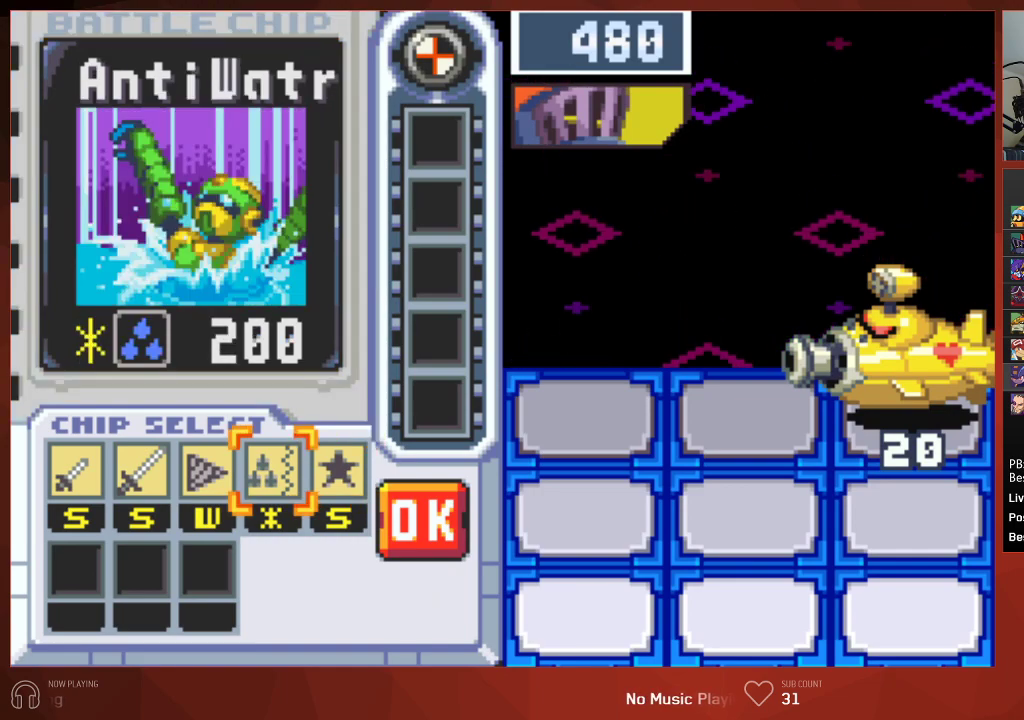
{"buttons": [], "left_stick": "center", "right_stick": "center", "events": [[17, "DPAD_LEFT", "up"]]}
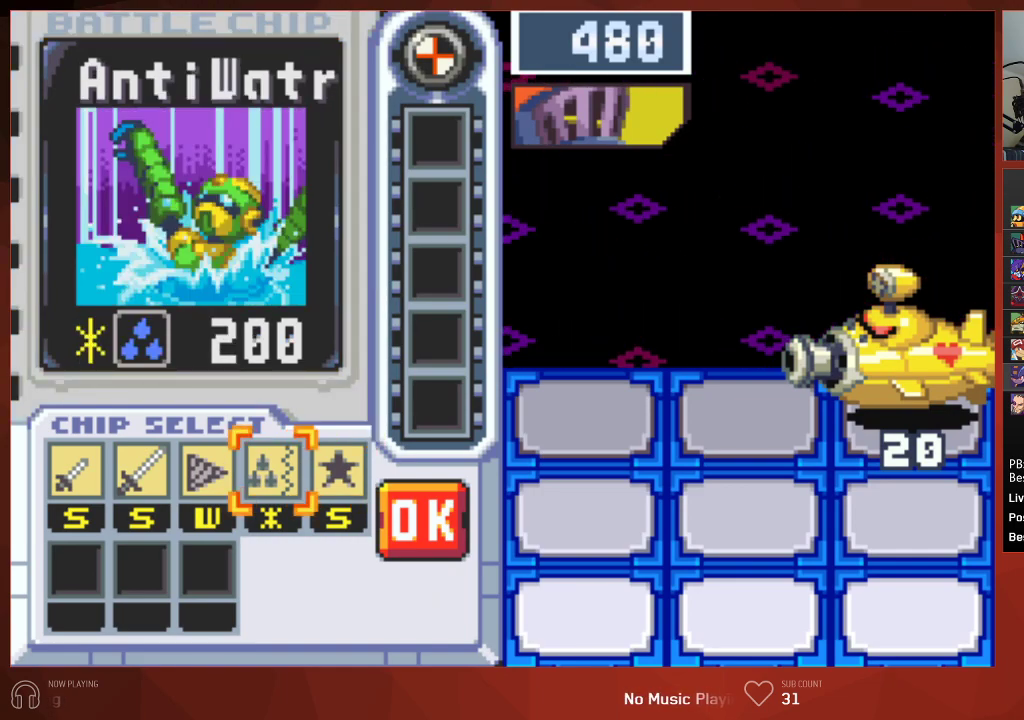
{"buttons": [], "left_stick": "center", "right_stick": "center", "events": []}
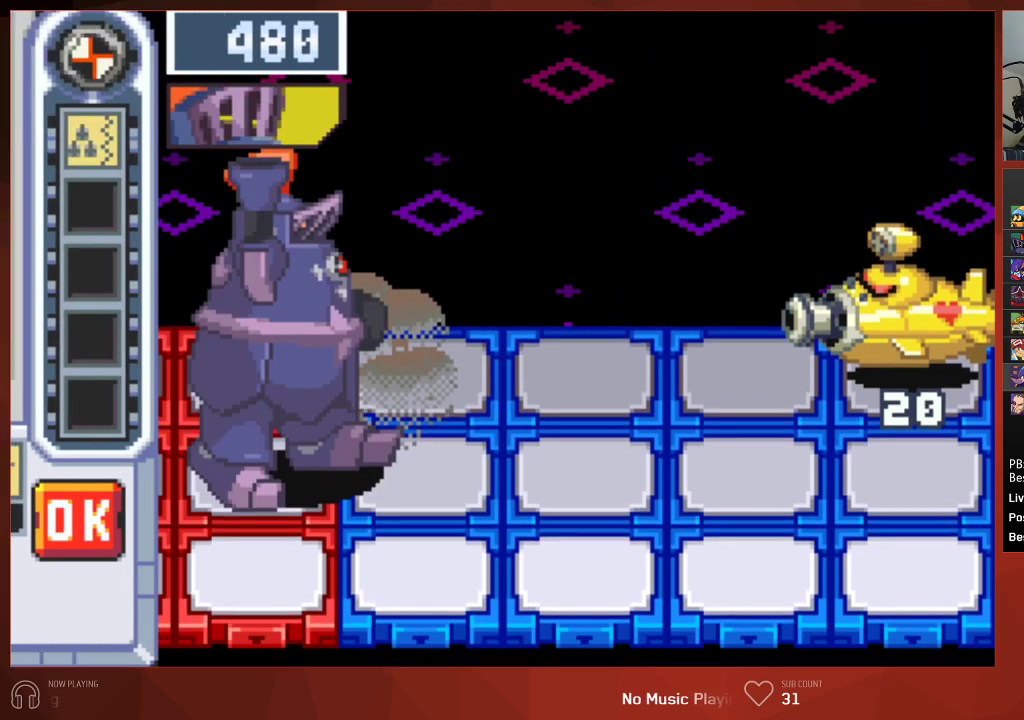
{"buttons": ["CROSS"], "left_stick": "center", "right_stick": "center"}
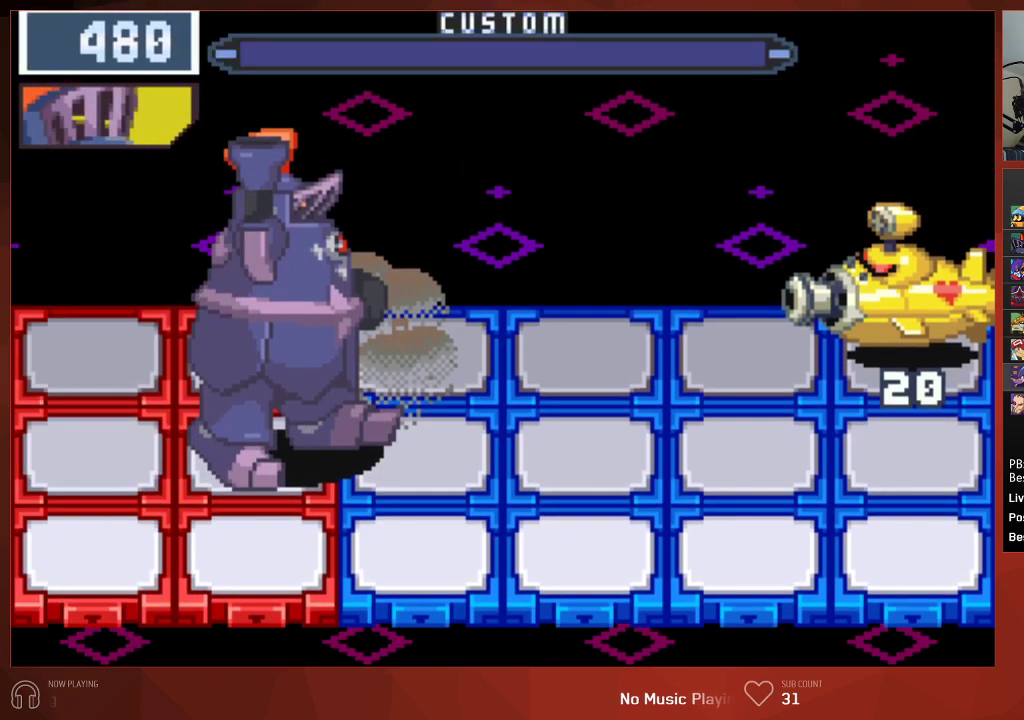
{"buttons": [], "left_stick": "center", "right_stick": "center"}
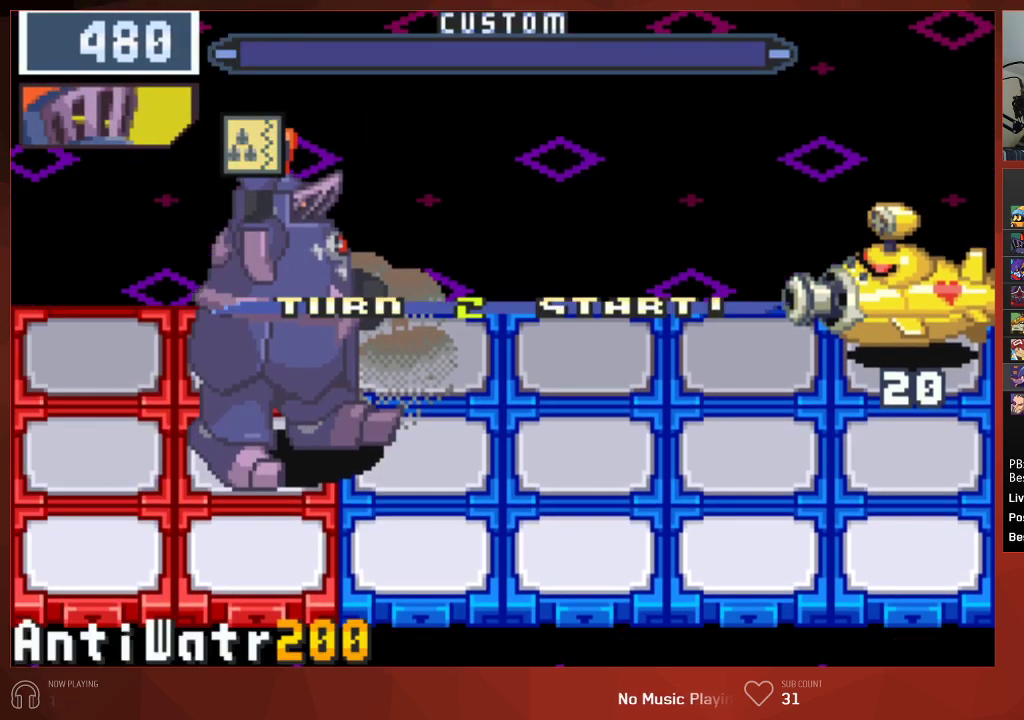
{"buttons": ["CROSS"], "left_stick": "center", "right_stick": "center"}